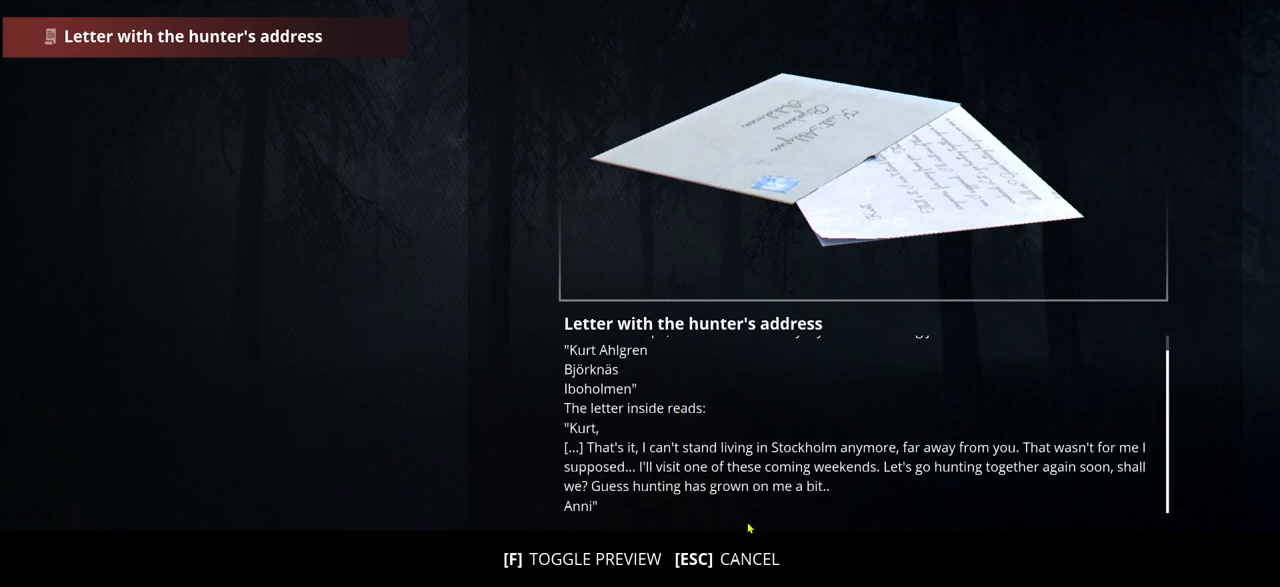
Gameplay with keyboard; each line is a JSON object with the keys held at the frame after it. "events" lists presses ("down") and releases ("up") of ".", "/", "0", "1", "2", "3", "4", "5", "6", "7", "8", "9", "a", "alt_l", "alt_r", "b", "backslash", "backspace", "c", "caps_lock", "comma", "ctrl_l", "ctrl_r", "d", "e", "equals", "escape", "f", "f1", "f10", "f11", "f12", "f2", "f3", "f4", "f5", "f6", "f7", "f8", "f9", "g", "h", "i", "j", "k", "l", "lbracket", "m", "minus", "n", "o", "p", "q", "quote", "r", "rbracket", "return", "s", "semicolon", "shift_l", "shift_r", "space", "super", "t", "tab", "tilde", "u", "v", "w", "x", "y" and "z" between this image and that frame as [ms after this image, input, new state], when the widget could be followed in between. No other keys are recorded. Mouse input is not recorded.
{"keys": [], "events": [[100, "escape", "down"], [167, "escape", "up"]]}
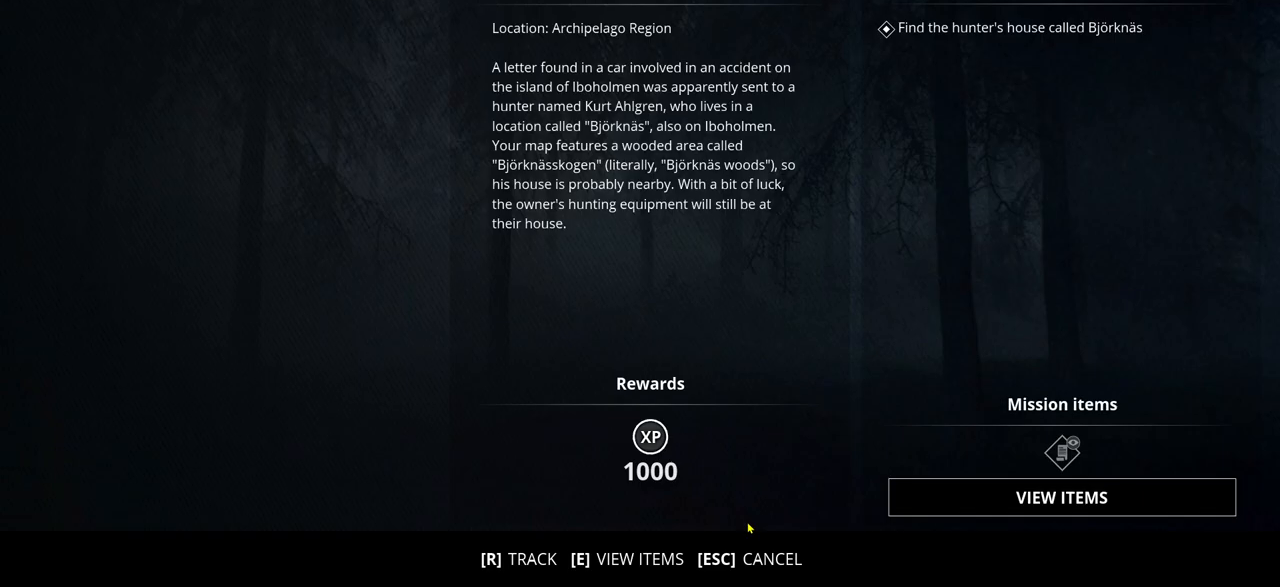
{"keys": [], "events": [[167, "escape", "down"], [217, "escape", "up"]]}
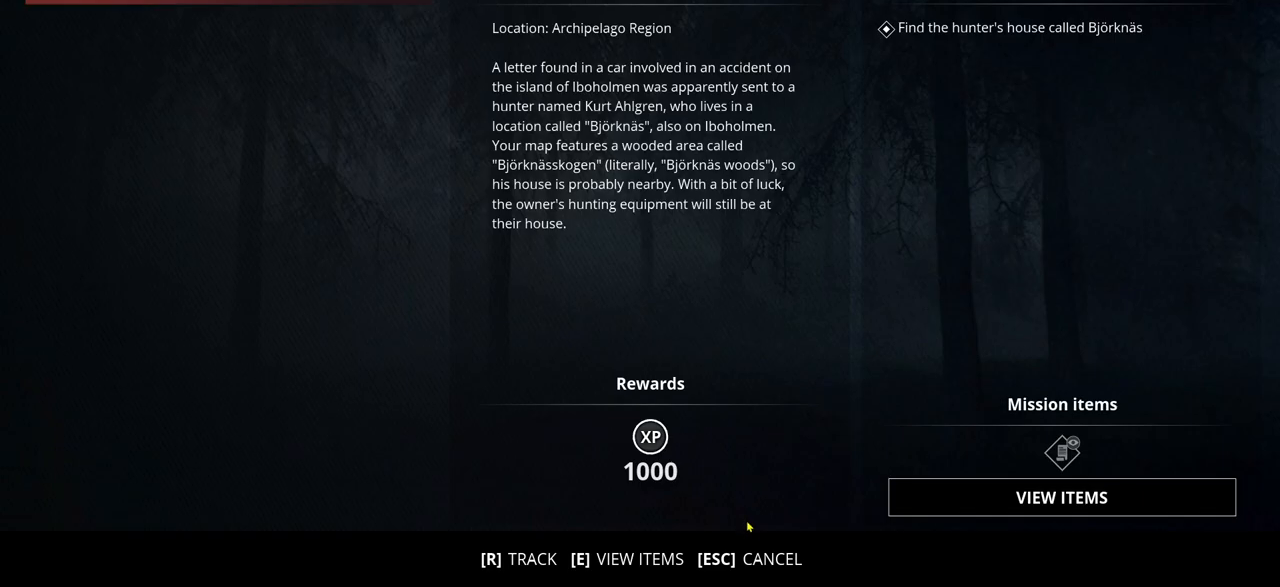
{"keys": [], "events": [[183, "escape", "down"], [267, "escape", "up"]]}
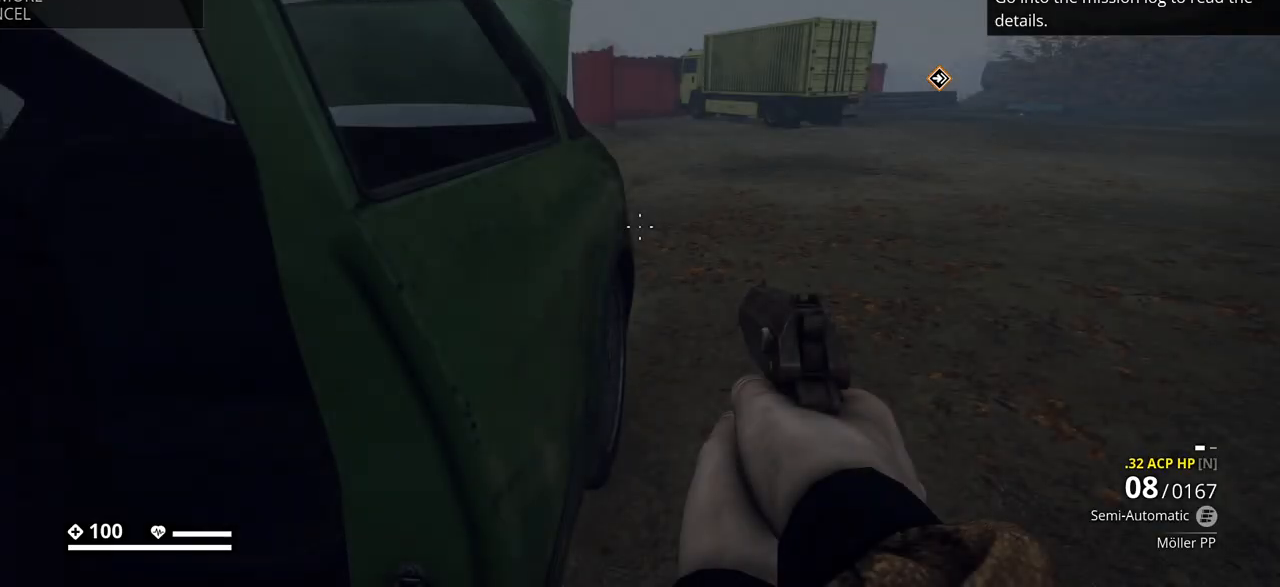
{"keys": [], "events": []}
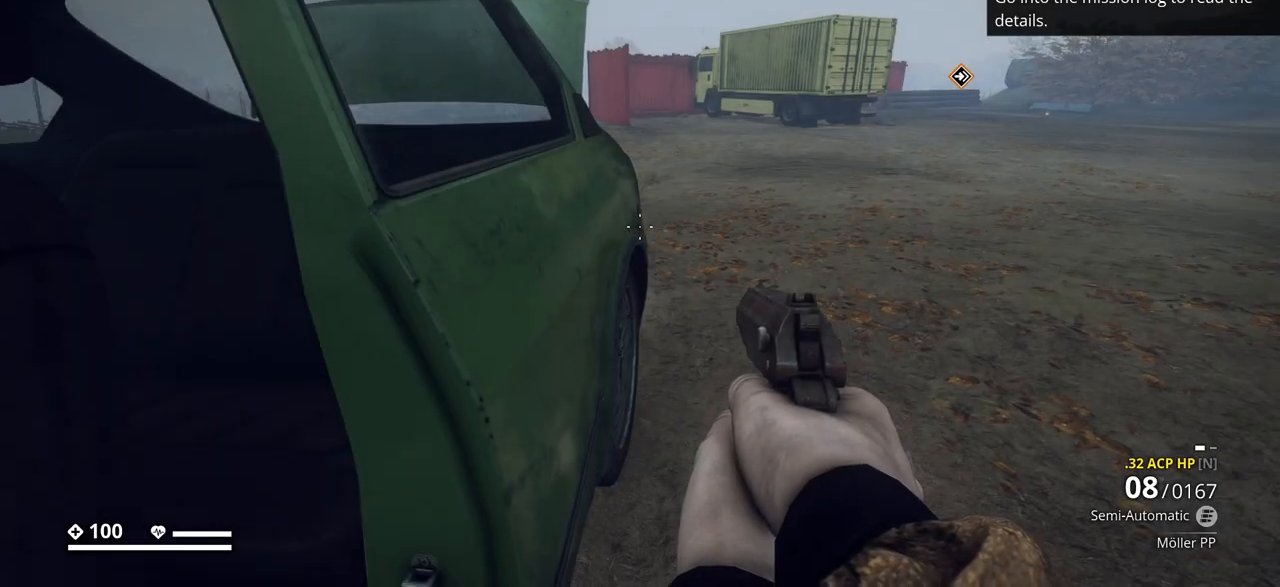
{"keys": [], "events": []}
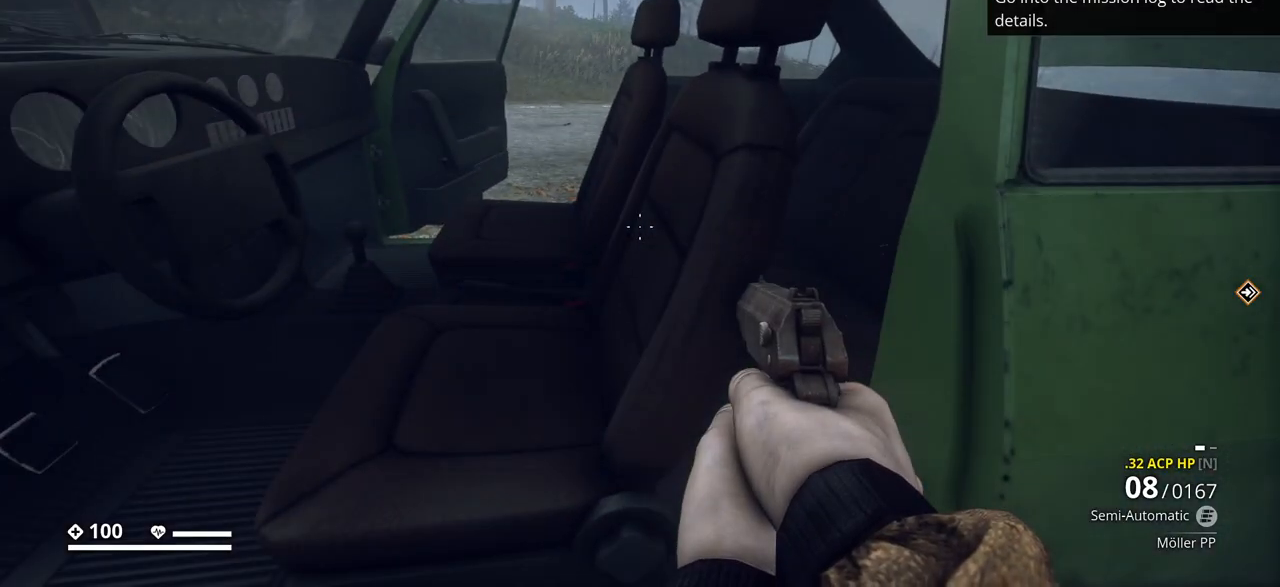
{"keys": ["ctrl_l"], "events": [[133, "ctrl_l", "down"]]}
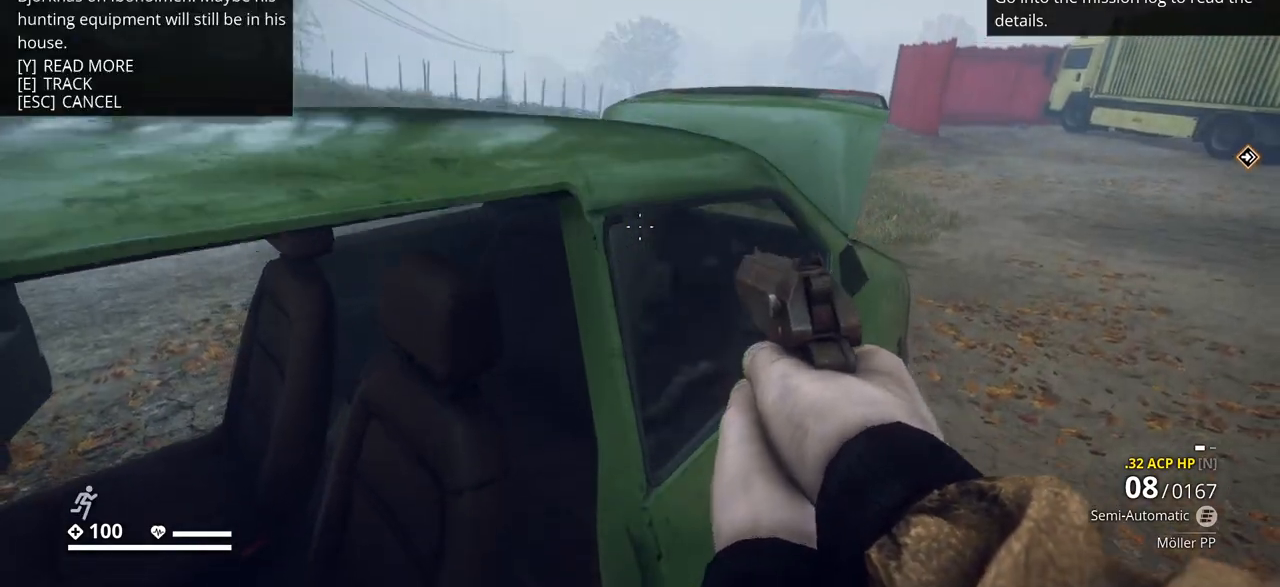
{"keys": [], "events": [[33, "ctrl_l", "up"], [150, "ctrl_l", "down"], [333, "ctrl_l", "up"]]}